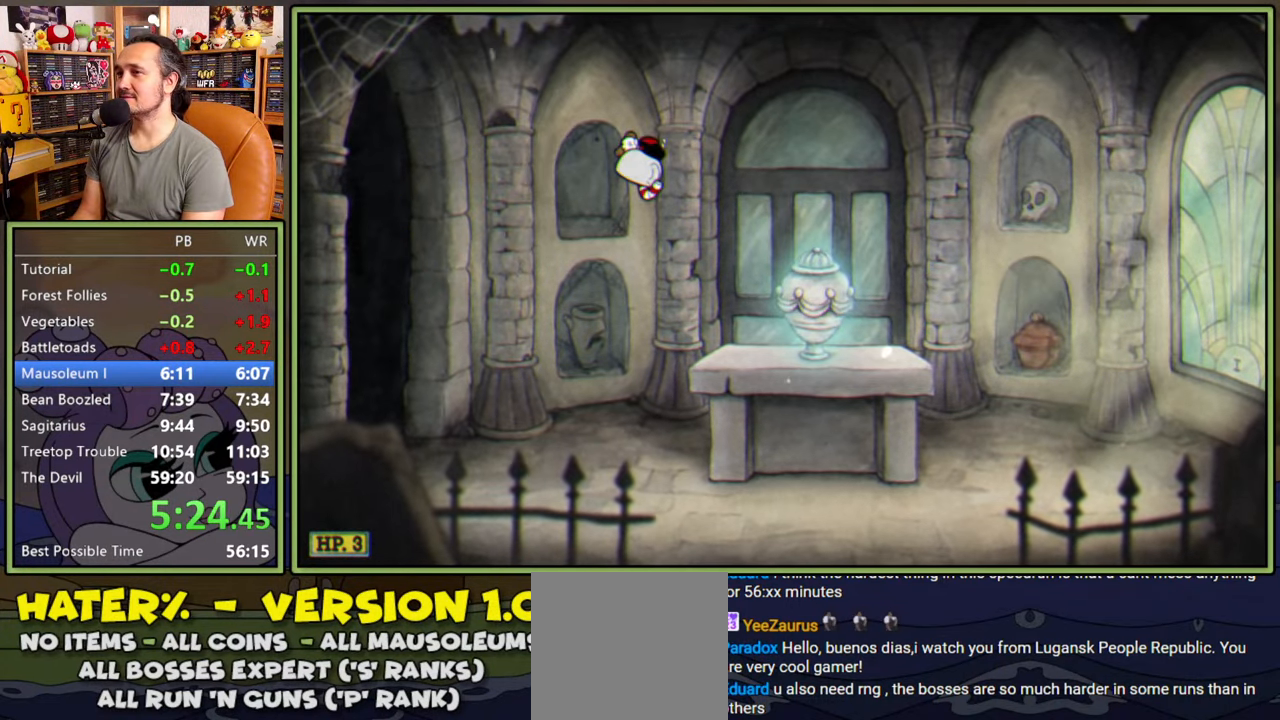
Gameplay with a controller (Xbox layout); each line is a JSON object with the inputs held at the frame after it. "events" lists button and stick changes between this image and that frame as [ms after this image, input, new state], when the widget could be followed in between. Not read: left_stick.
{"buttons": ["DPAD_RIGHT"], "right_stick": "center", "events": []}
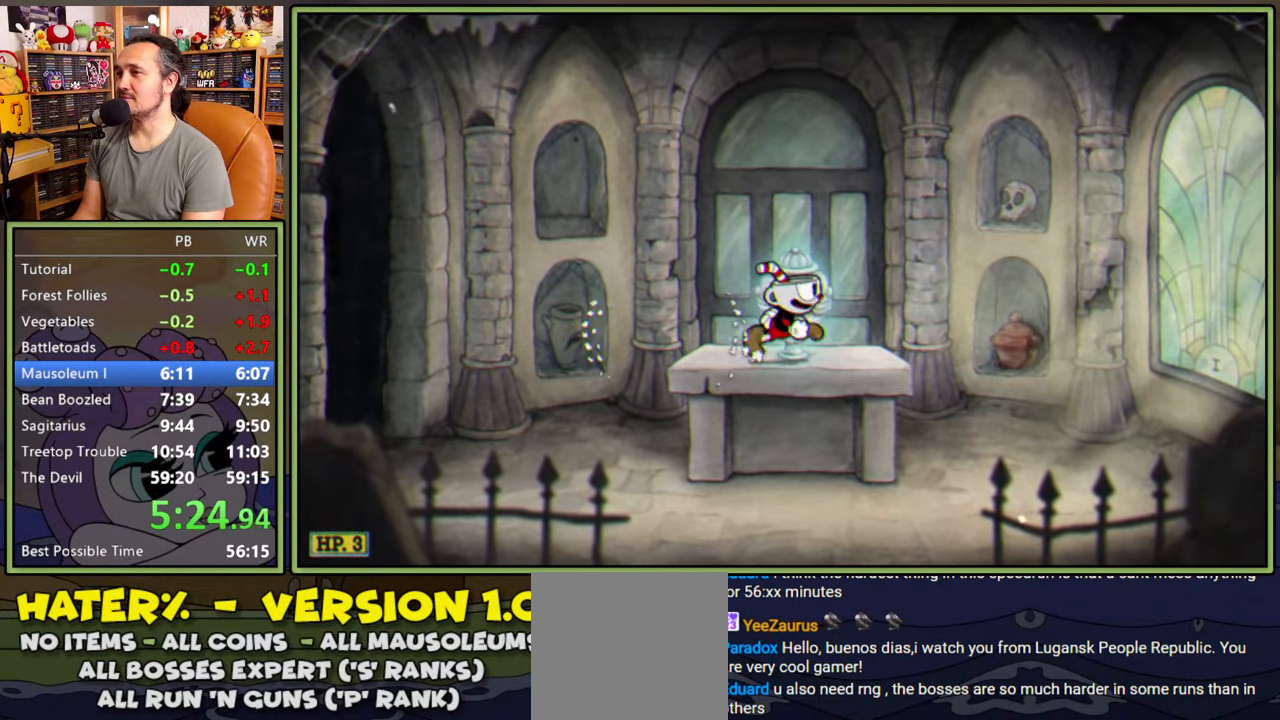
{"buttons": ["DPAD_RIGHT"], "right_stick": "center", "events": [[16, "DPAD_RIGHT", "up"], [433, "DPAD_RIGHT", "down"]]}
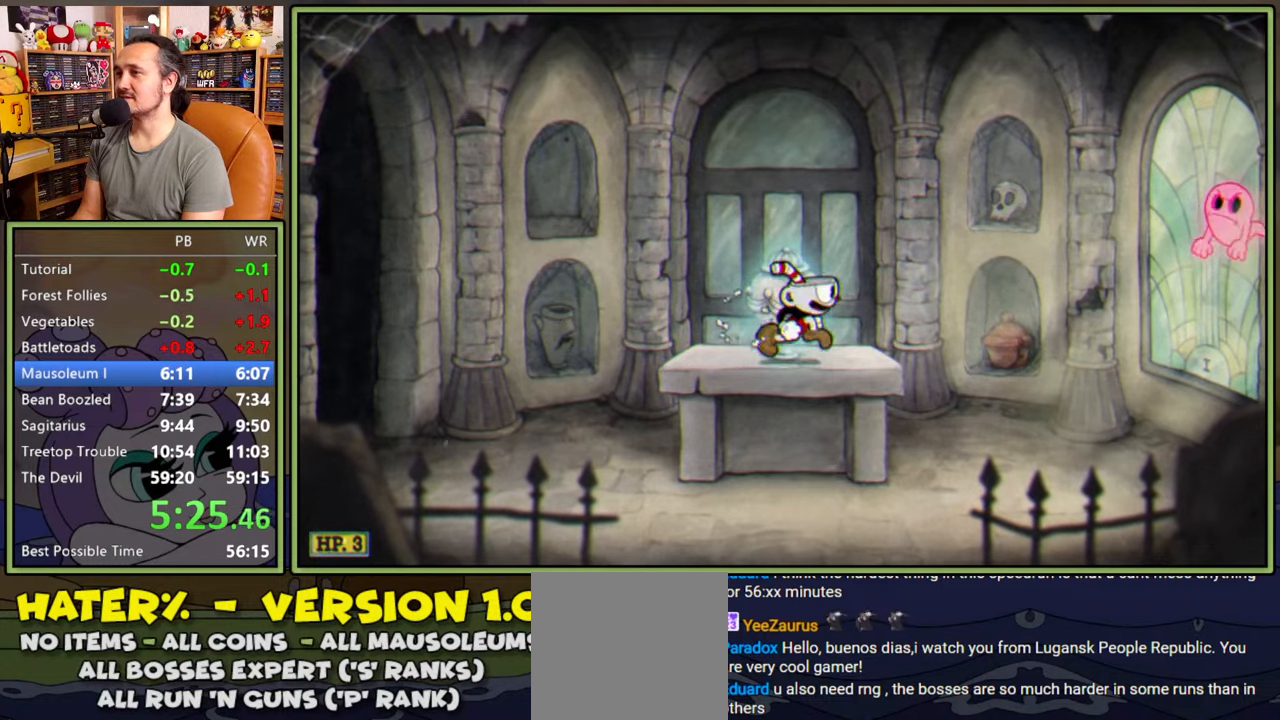
{"buttons": ["A", "DPAD_RIGHT"], "right_stick": "center", "events": [[83, "A", "down"], [200, "Y", "down"], [233, "A", "up"], [366, "Y", "up"], [500, "A", "down"]]}
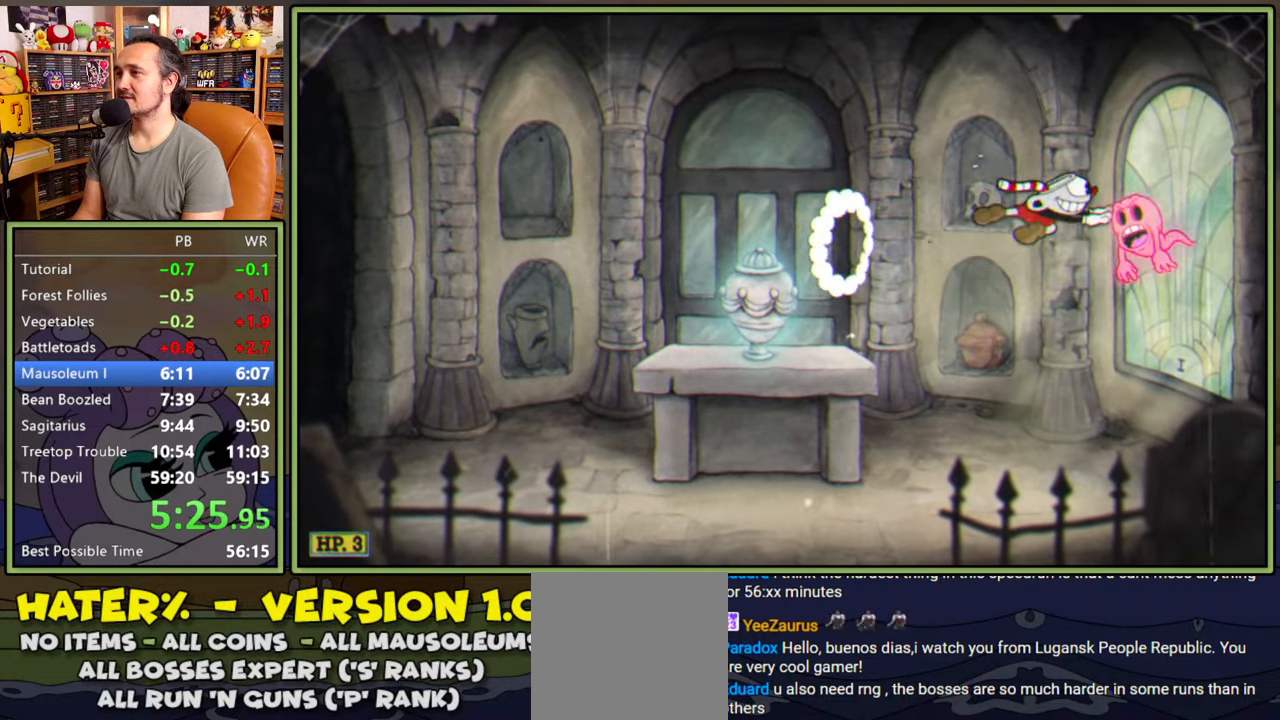
{"buttons": ["DPAD_LEFT"], "right_stick": "center", "events": [[83, "DPAD_RIGHT", "up"], [133, "A", "up"], [200, "DPAD_LEFT", "down"]]}
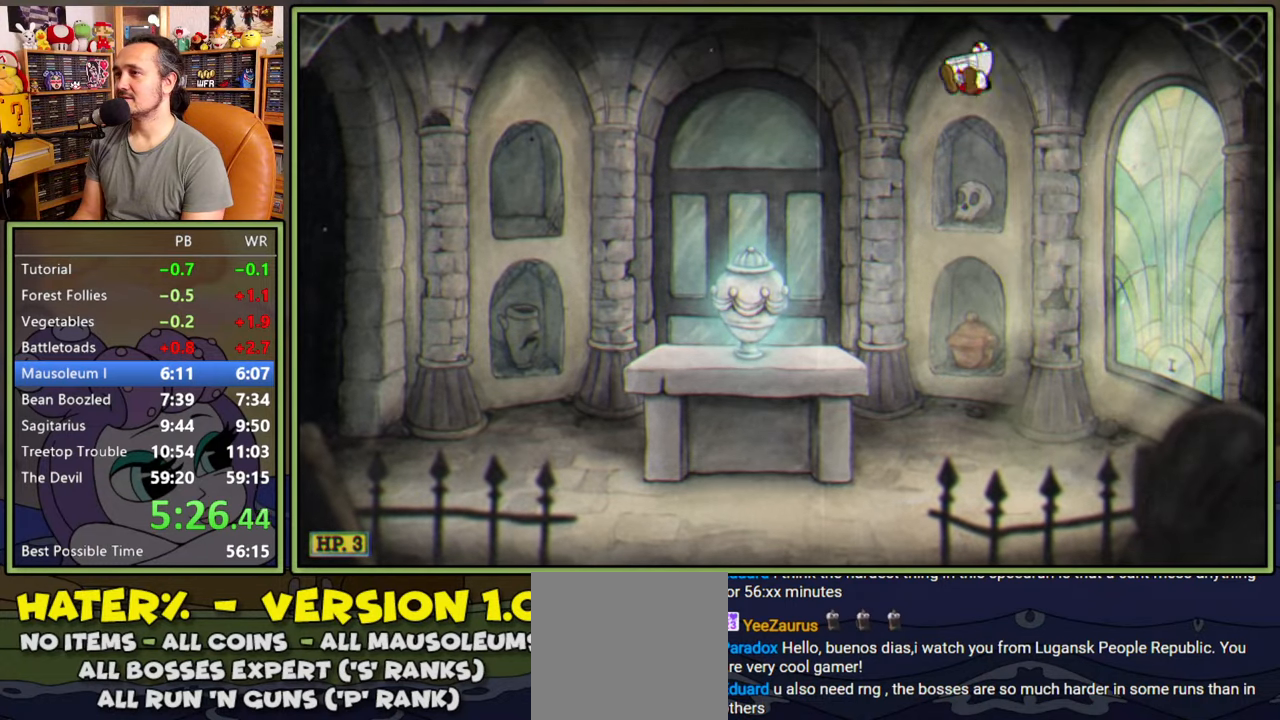
{"buttons": ["DPAD_LEFT"], "right_stick": "center", "events": []}
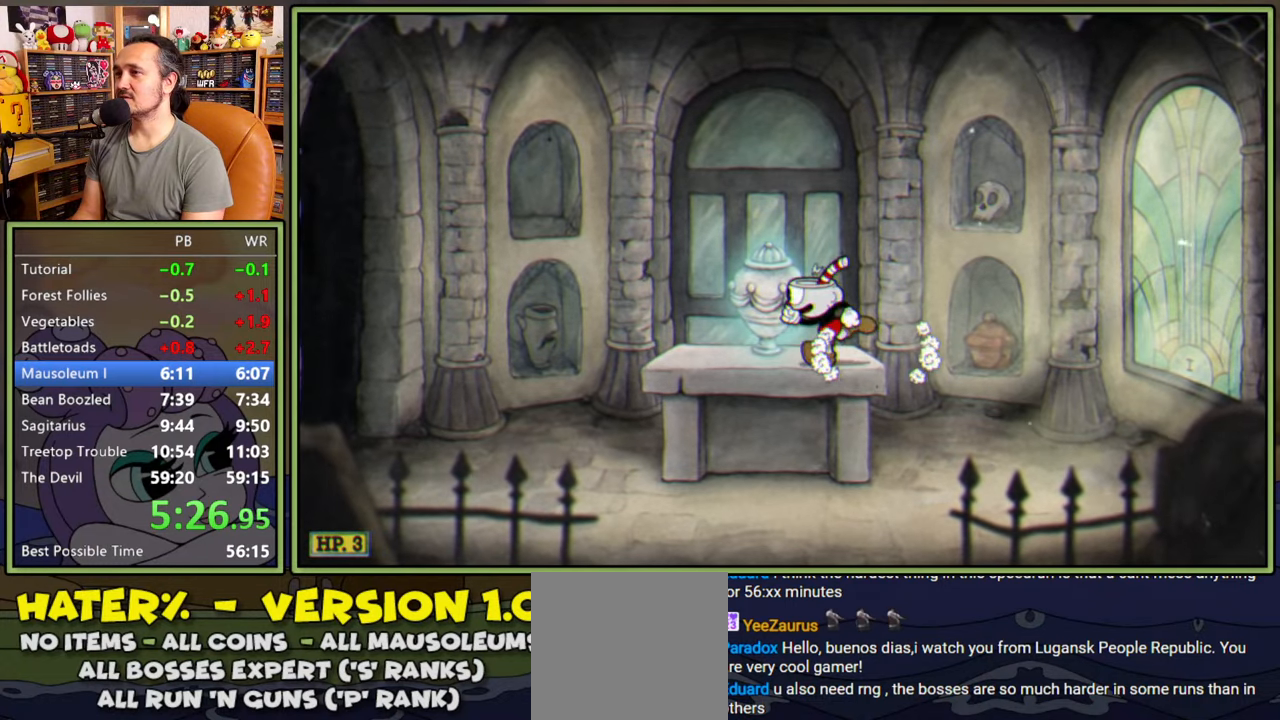
{"buttons": [], "right_stick": "center", "events": [[166, "DPAD_LEFT", "up"]]}
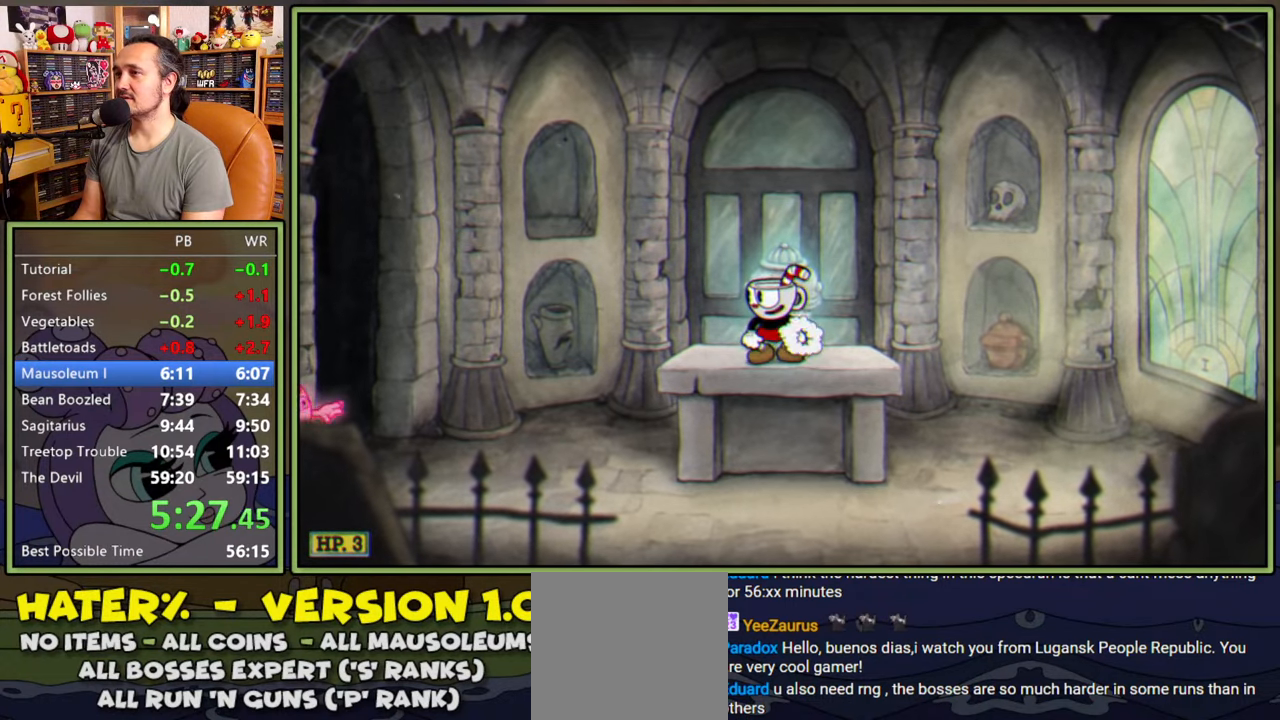
{"buttons": ["DPAD_LEFT"], "right_stick": "center", "events": [[333, "DPAD_LEFT", "down"]]}
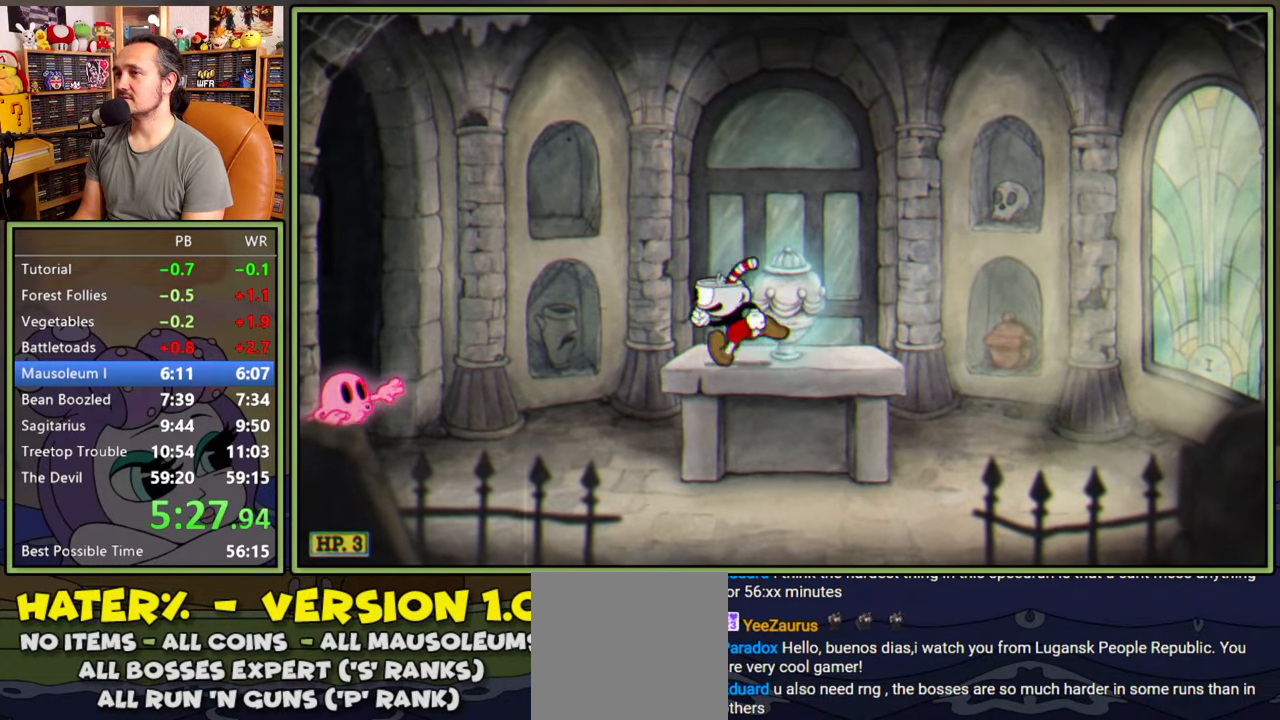
{"buttons": ["A"], "right_stick": "center", "events": [[33, "Y", "down"], [183, "Y", "up"], [466, "A", "down"], [500, "DPAD_LEFT", "up"]]}
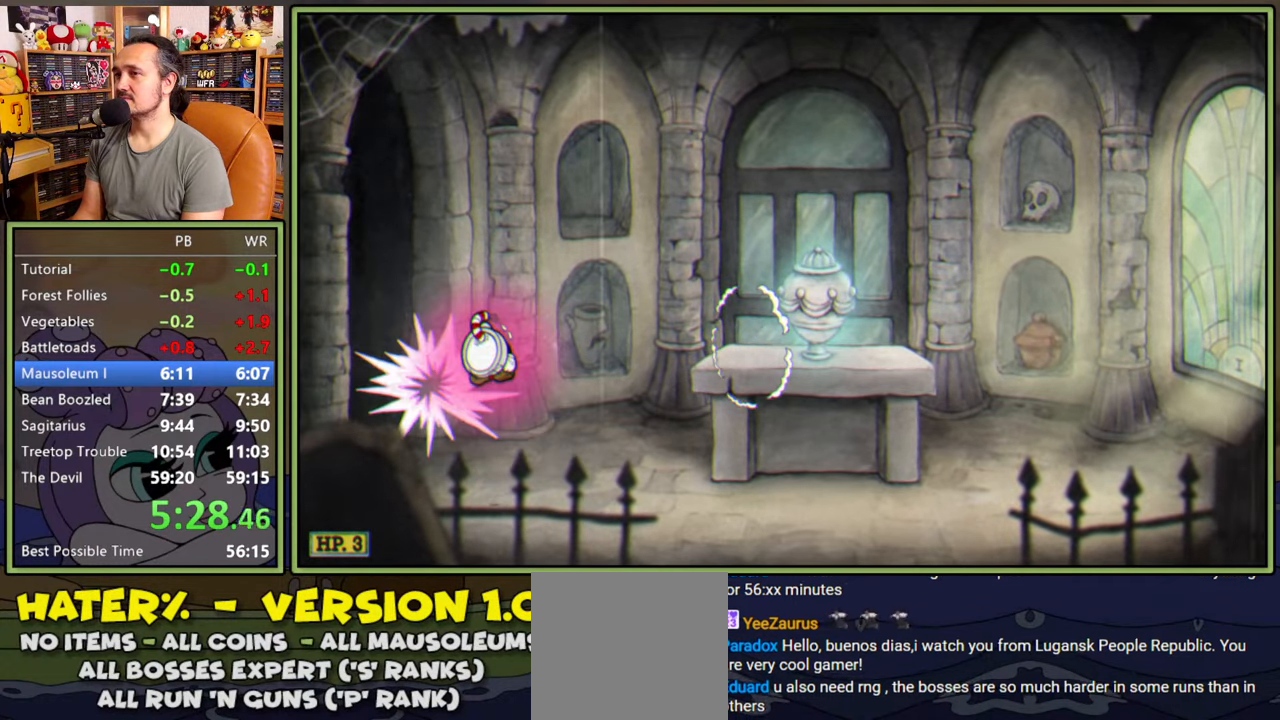
{"buttons": ["DPAD_RIGHT"], "right_stick": "center", "events": [[83, "A", "up"], [133, "DPAD_RIGHT", "down"]]}
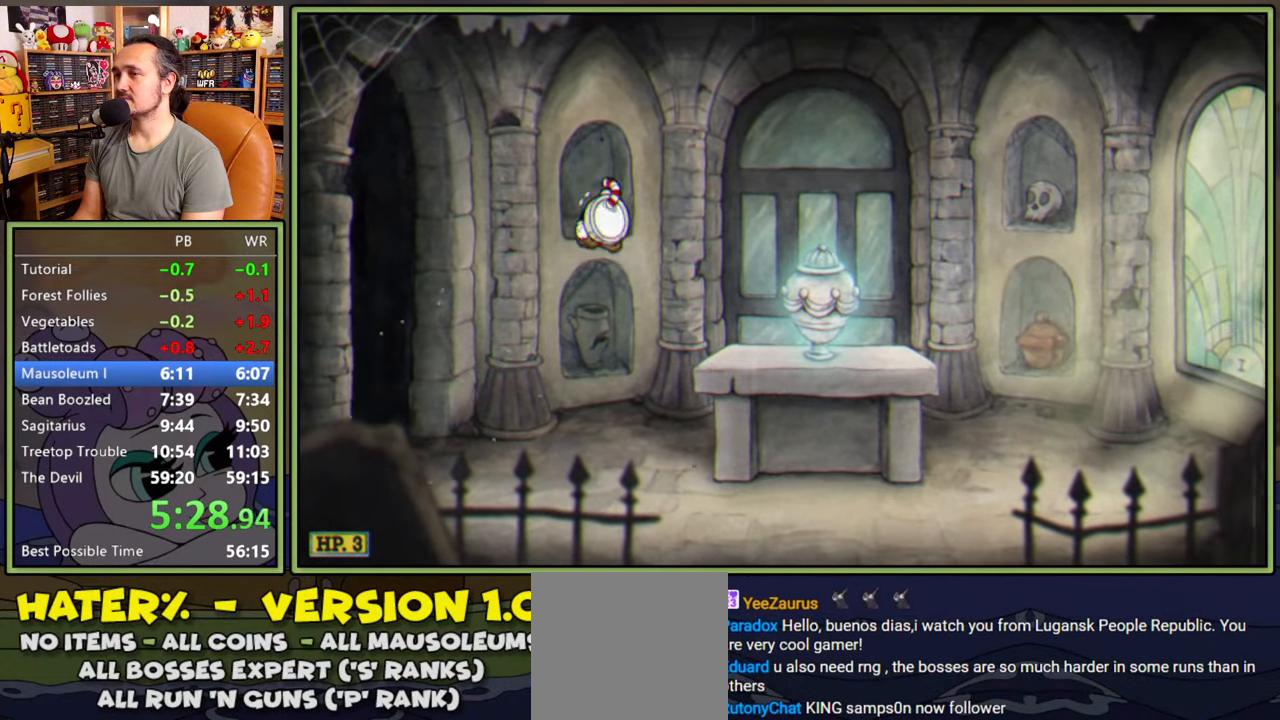
{"buttons": ["DPAD_RIGHT"], "right_stick": "center", "events": [[350, "A", "down"], [450, "A", "up"]]}
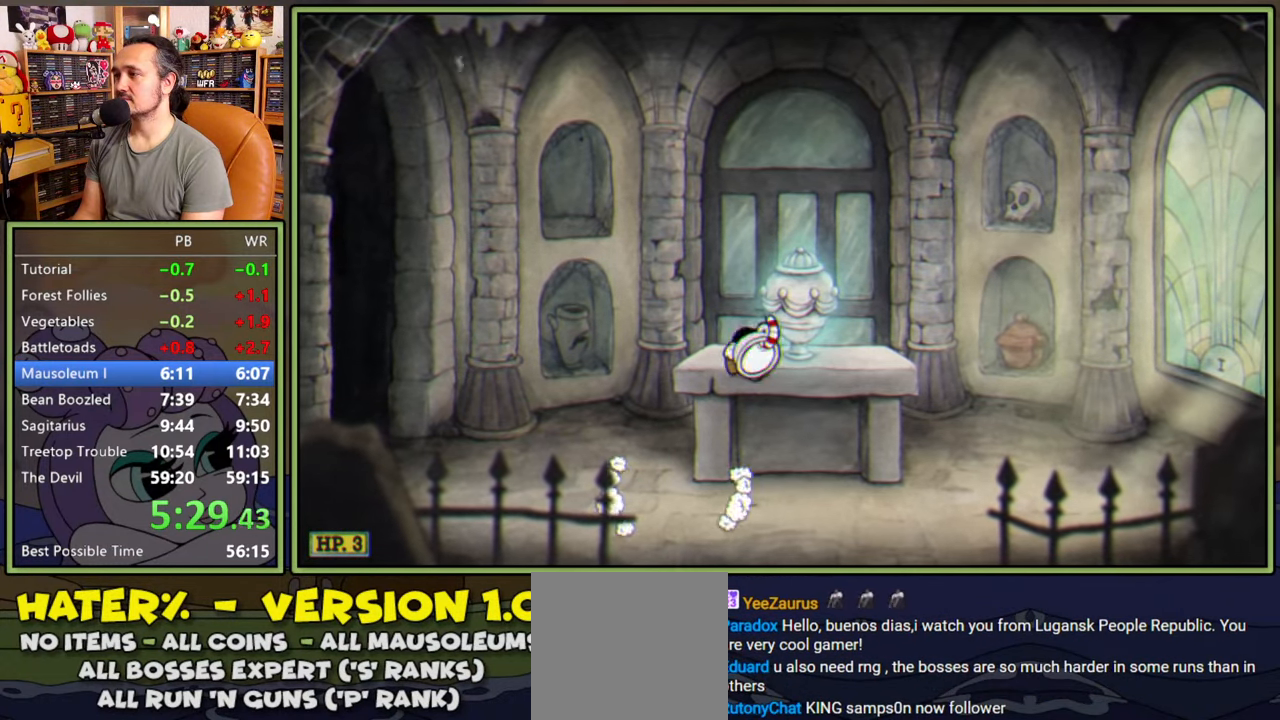
{"buttons": [], "right_stick": "center", "events": [[116, "DPAD_RIGHT", "up"]]}
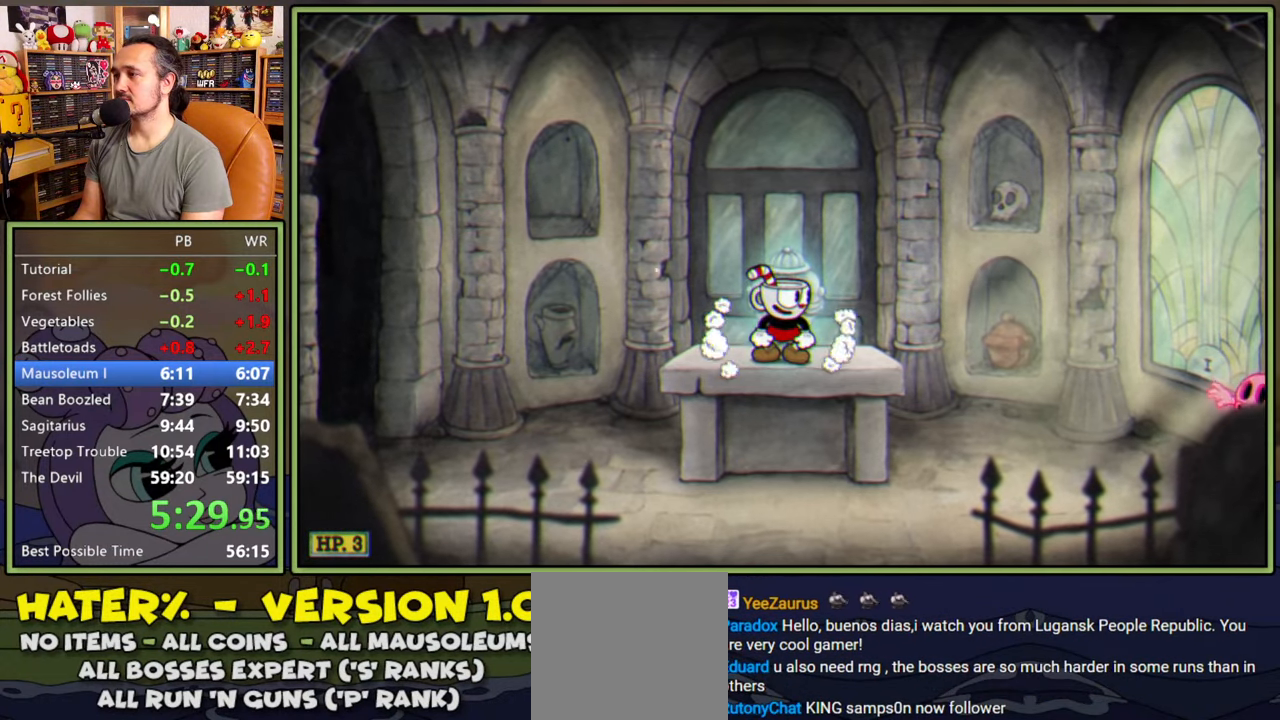
{"buttons": ["Y", "DPAD_RIGHT"], "right_stick": "center", "events": [[283, "DPAD_RIGHT", "down"], [500, "Y", "down"]]}
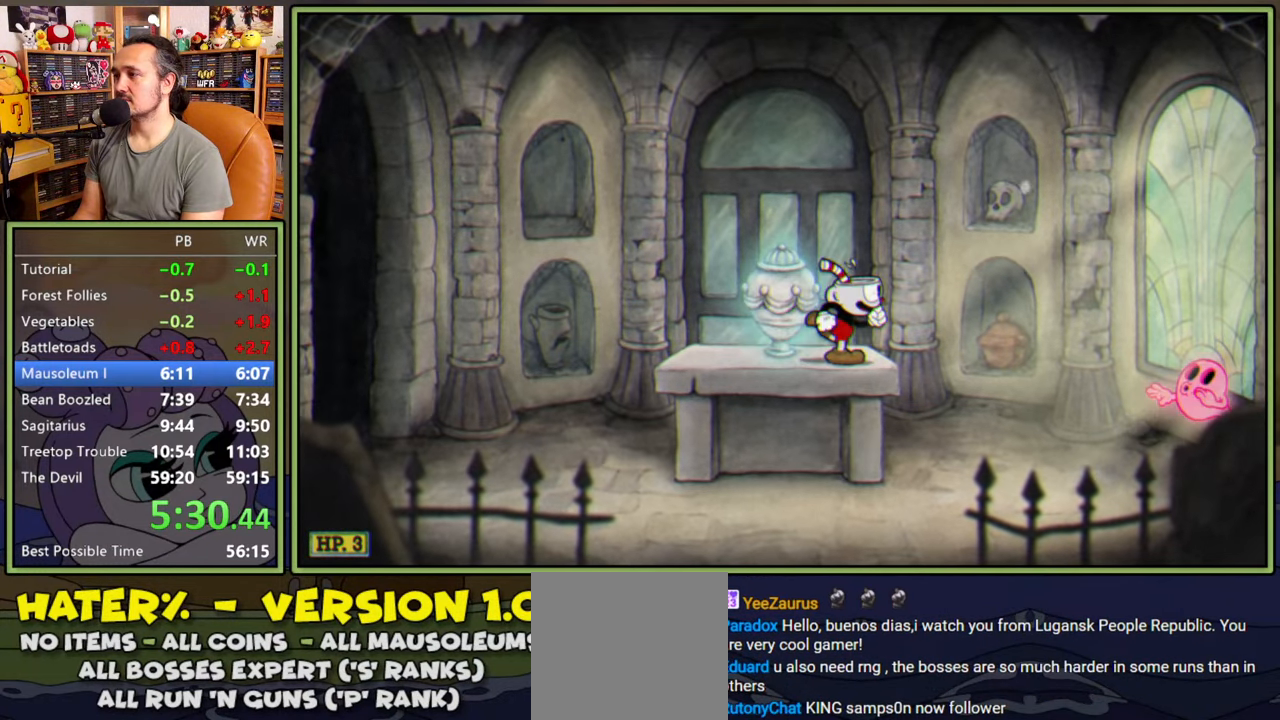
{"buttons": [], "right_stick": "center", "events": [[116, "Y", "up"], [350, "A", "down"], [416, "DPAD_RIGHT", "up"], [483, "A", "up"]]}
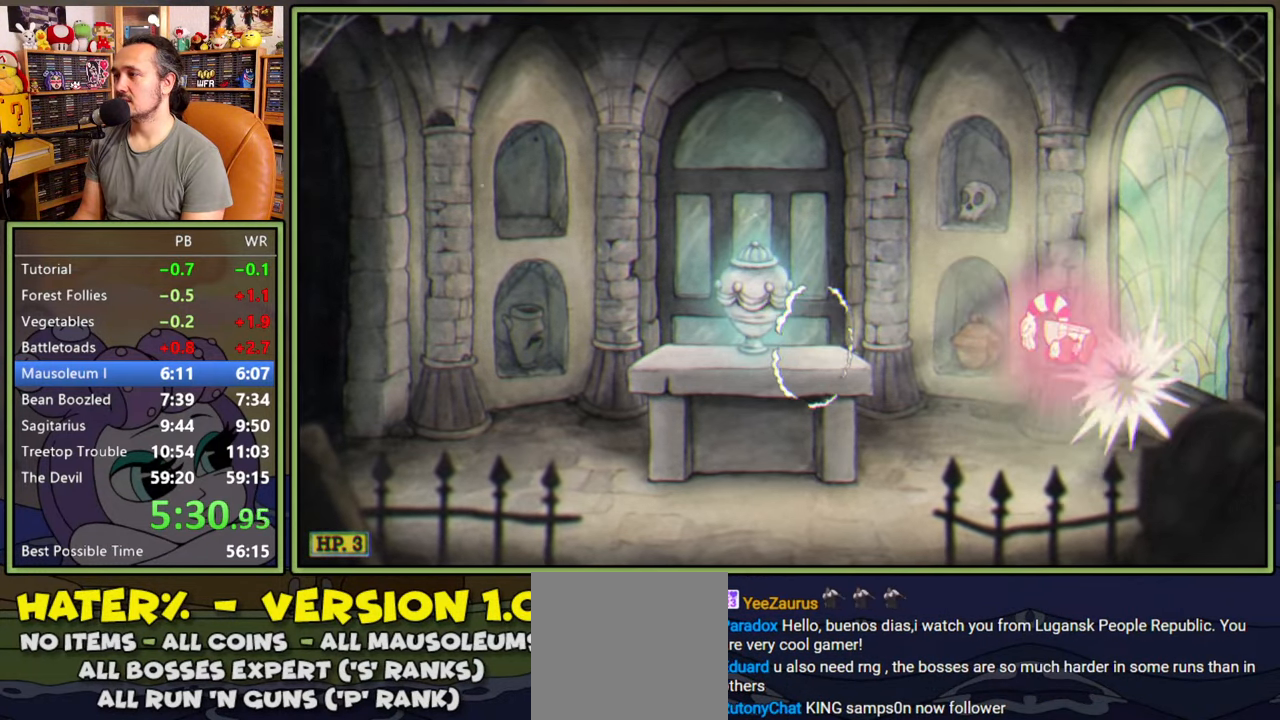
{"buttons": ["DPAD_LEFT"], "right_stick": "center", "events": [[116, "DPAD_LEFT", "down"]]}
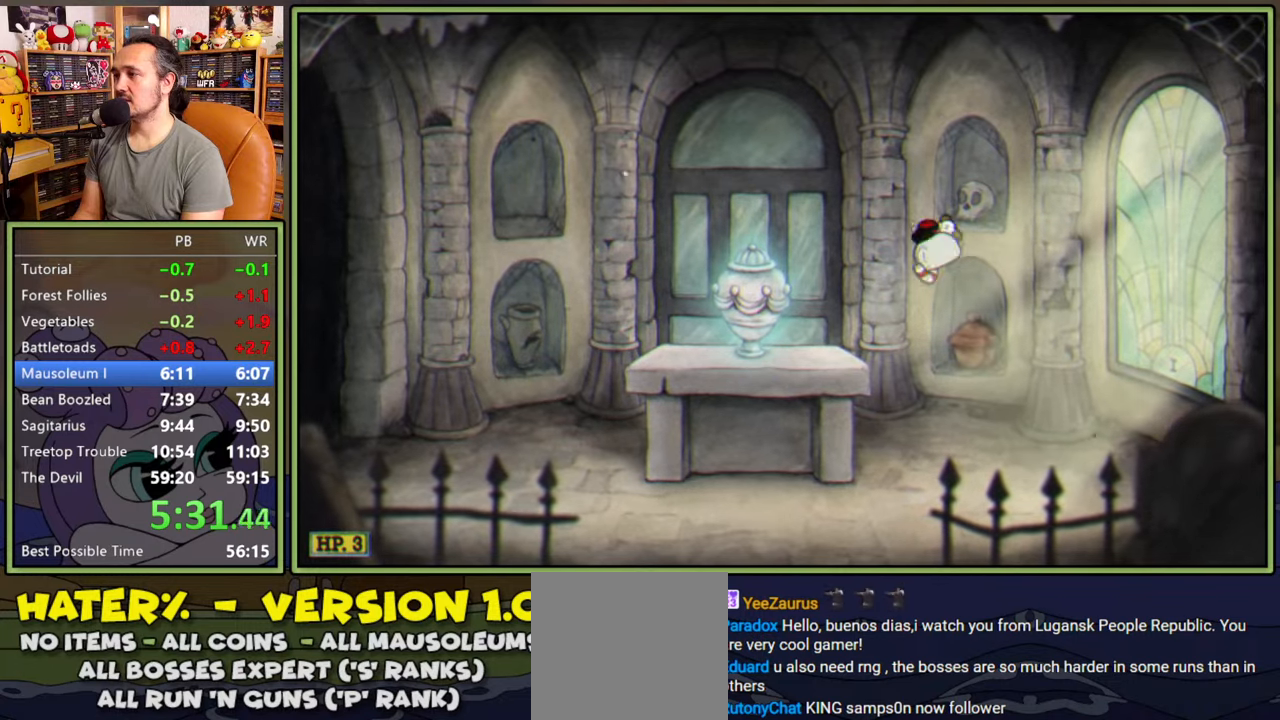
{"buttons": ["DPAD_LEFT"], "right_stick": "center", "events": [[250, "A", "down"], [366, "A", "up"]]}
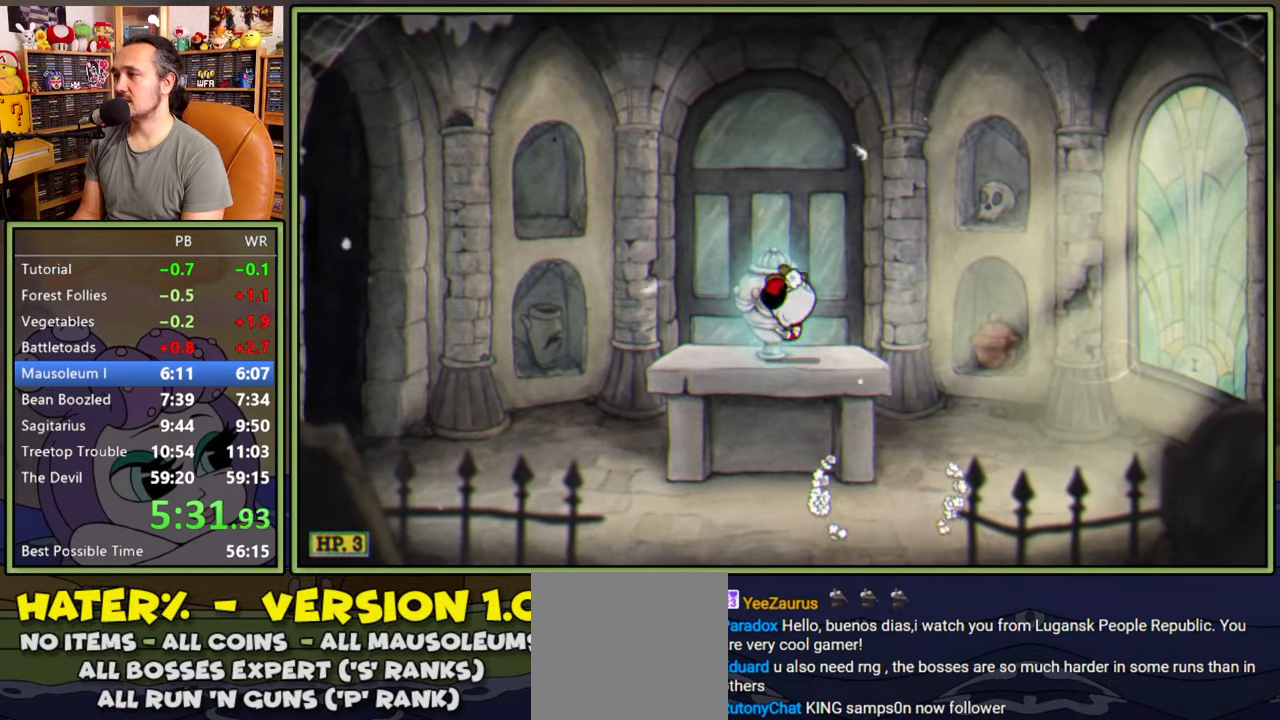
{"buttons": [], "right_stick": "center", "events": [[16, "DPAD_LEFT", "up"]]}
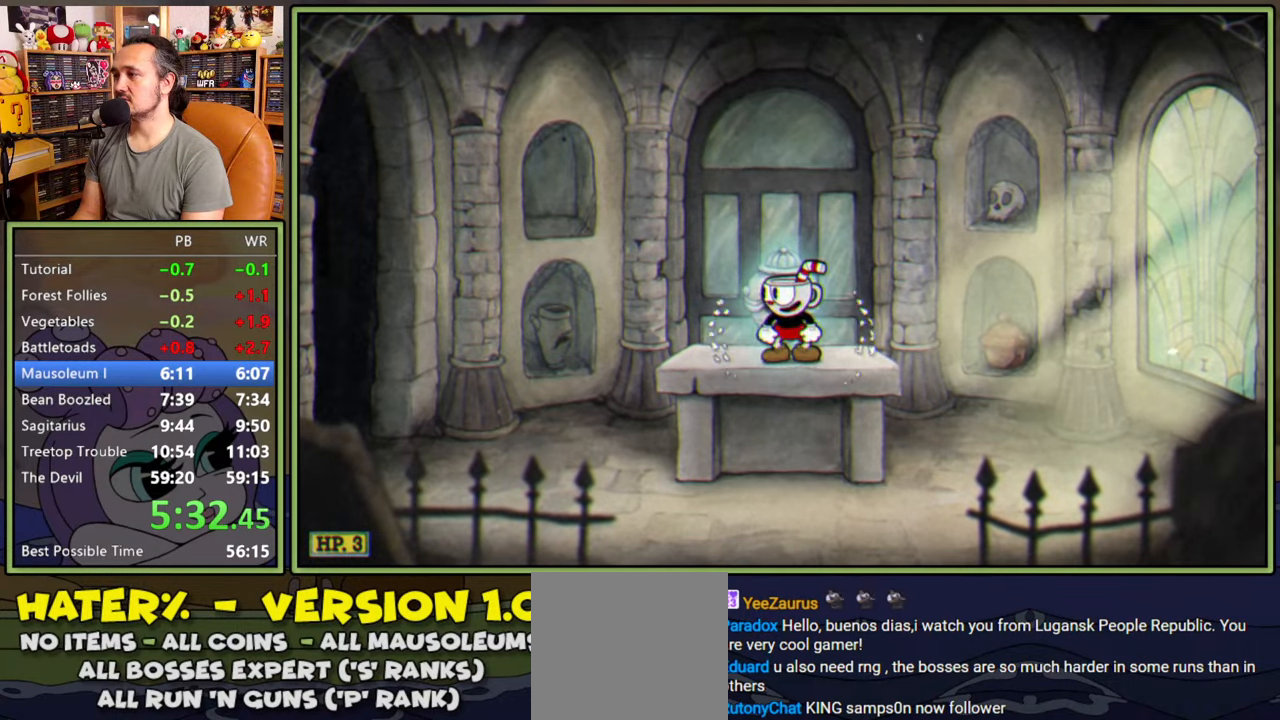
{"buttons": [], "right_stick": "center", "events": [[166, "DPAD_DOWN", "down"], [266, "A", "down"], [383, "A", "up"], [400, "DPAD_DOWN", "up"]]}
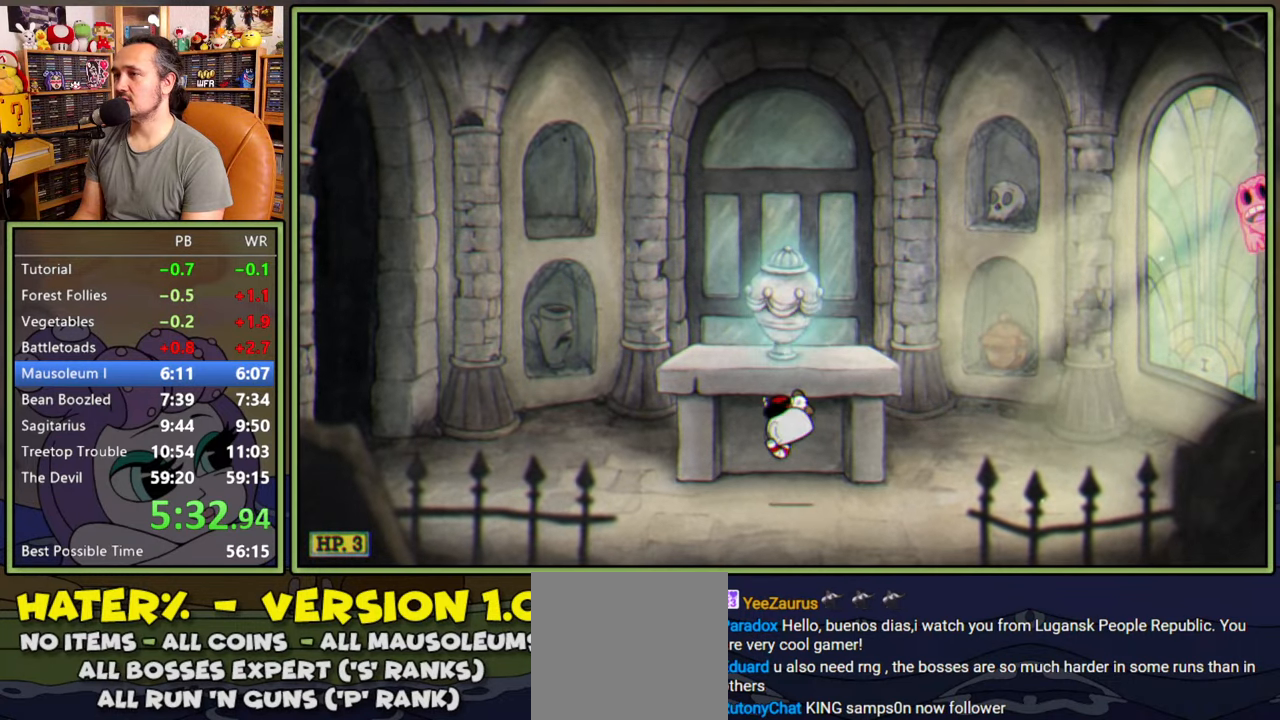
{"buttons": ["DPAD_RIGHT"], "right_stick": "center", "events": [[100, "A", "down"], [200, "A", "up"], [483, "DPAD_RIGHT", "down"]]}
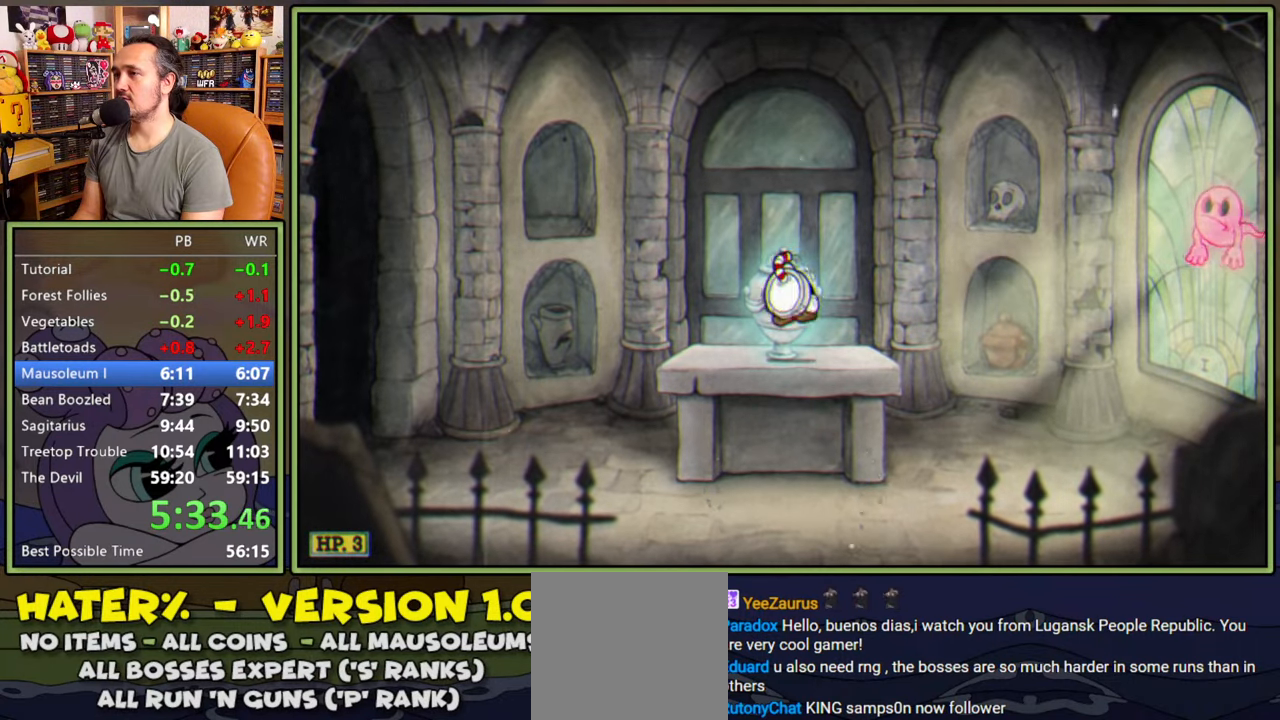
{"buttons": ["DPAD_RIGHT"], "right_stick": "center", "events": [[266, "A", "down"], [333, "A", "up"]]}
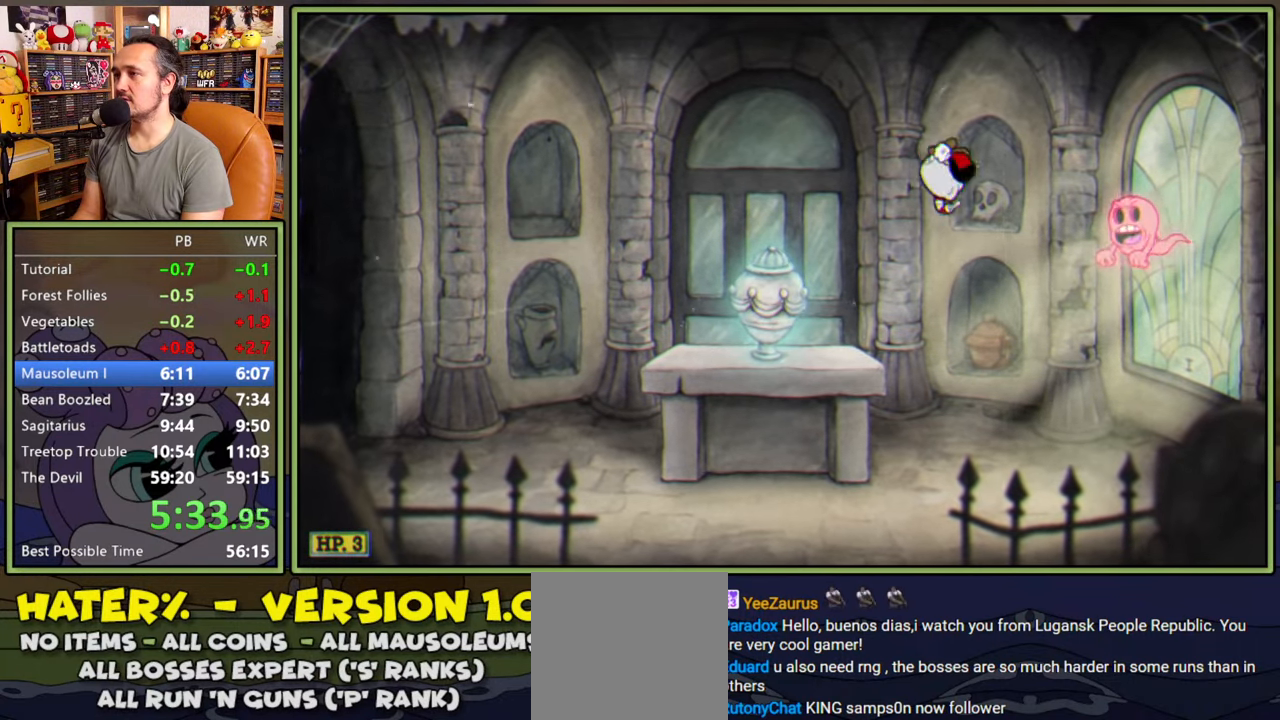
{"buttons": ["A"], "right_stick": "center", "events": [[333, "DPAD_RIGHT", "up"], [433, "A", "down"]]}
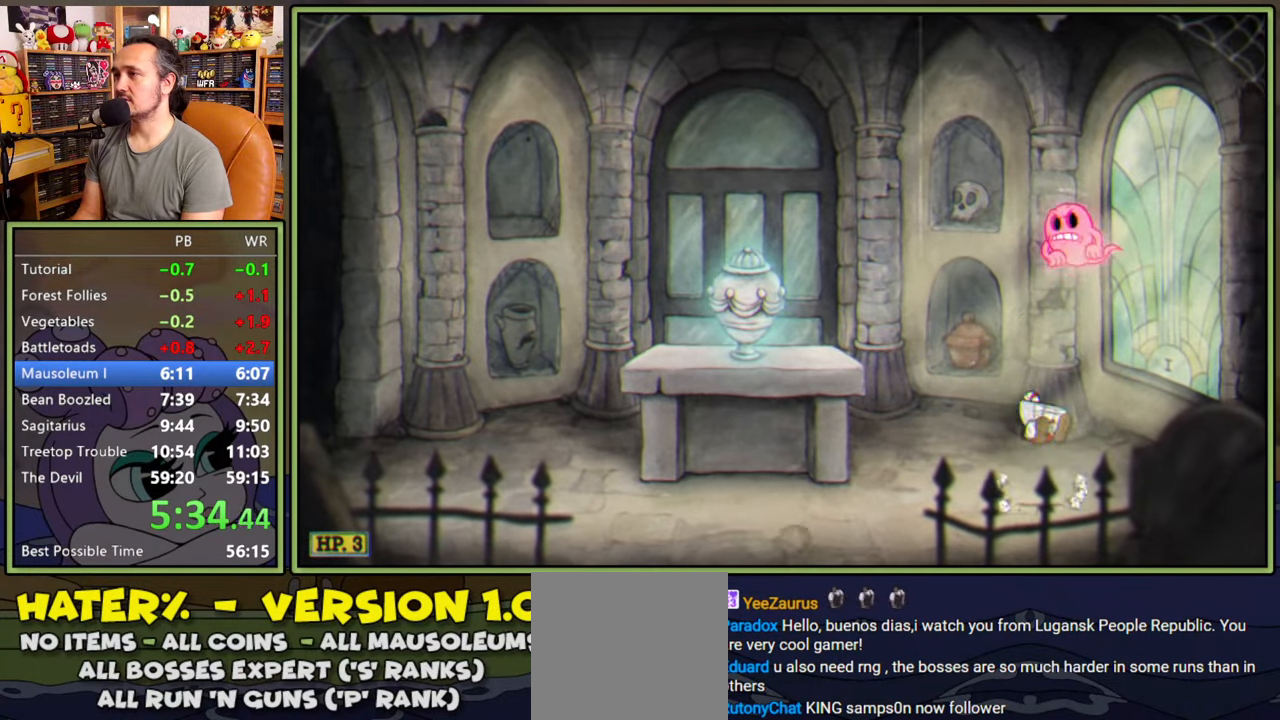
{"buttons": ["Y", "DPAD_LEFT"], "right_stick": "center", "events": [[16, "A", "up"], [166, "A", "down"], [250, "A", "up"], [250, "DPAD_LEFT", "down"], [500, "Y", "down"]]}
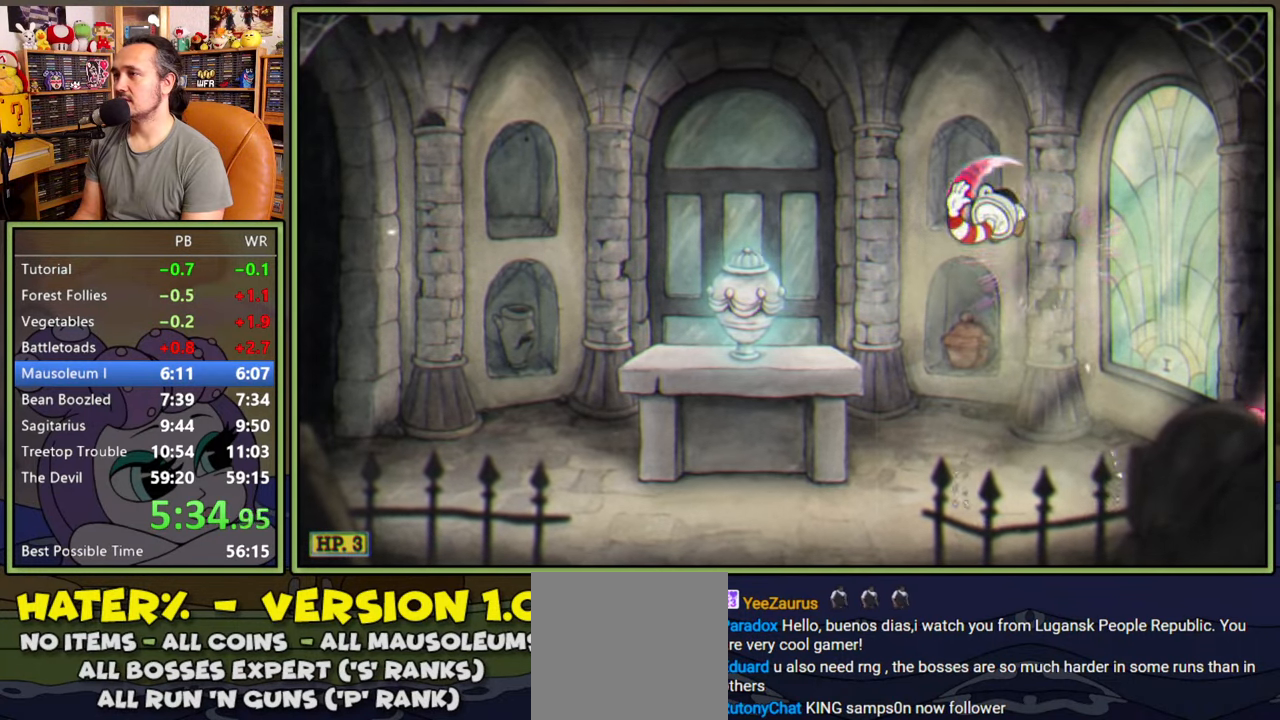
{"buttons": [], "right_stick": "center", "events": [[133, "Y", "up"], [416, "DPAD_LEFT", "up"]]}
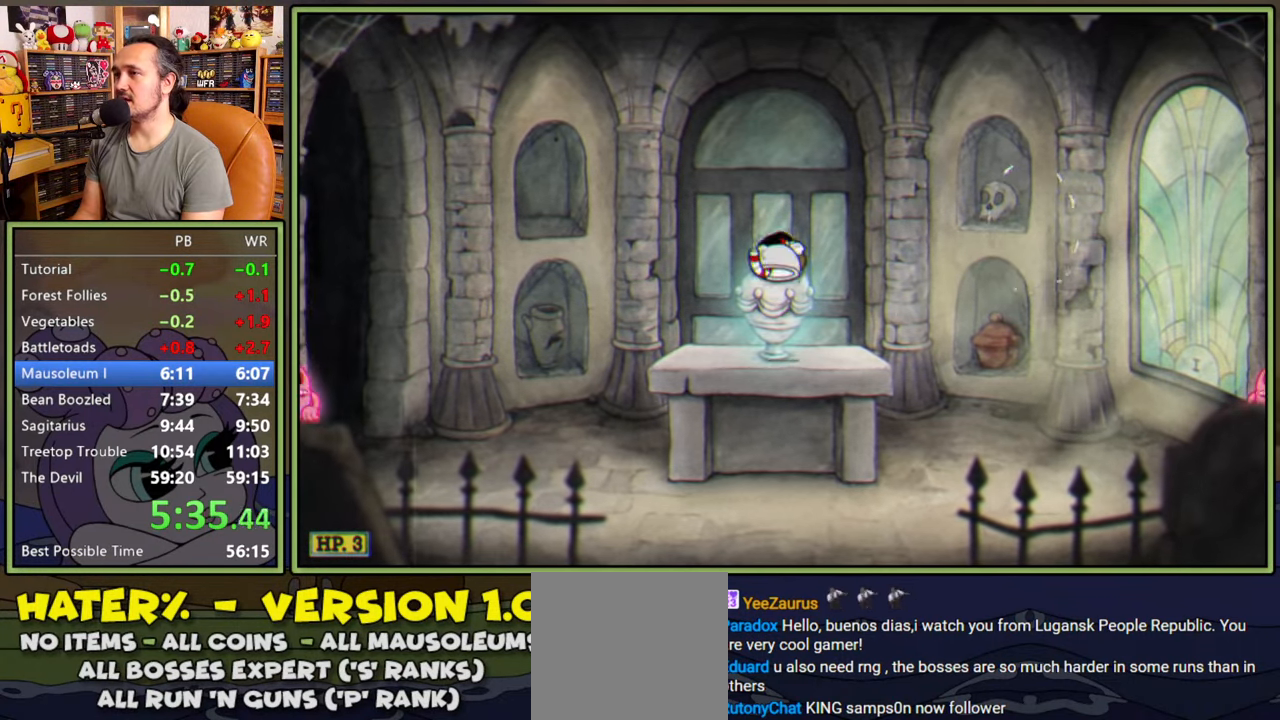
{"buttons": ["A"], "right_stick": "center", "events": [[33, "DPAD_DOWN", "down"], [116, "A", "down"], [200, "A", "up"], [266, "DPAD_DOWN", "up"], [500, "A", "down"]]}
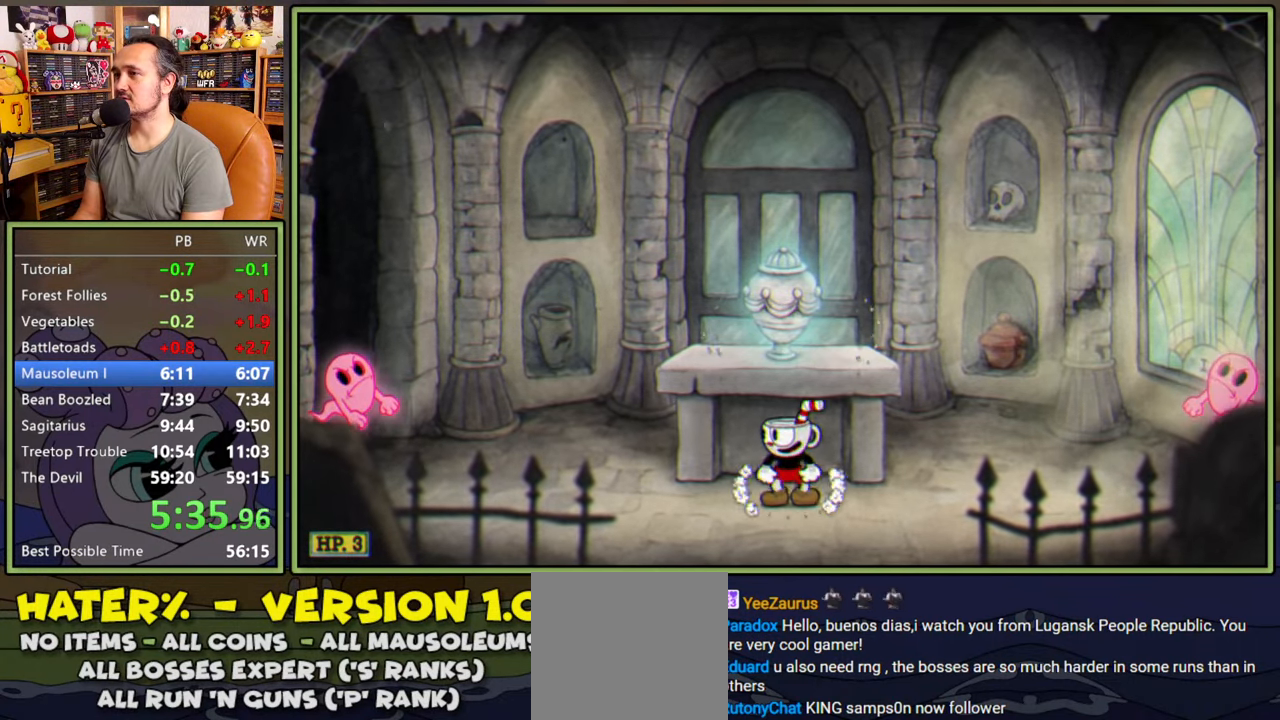
{"buttons": ["A", "DPAD_DOWN"], "right_stick": "center", "events": [[66, "A", "up"], [400, "DPAD_DOWN", "down"], [483, "A", "down"]]}
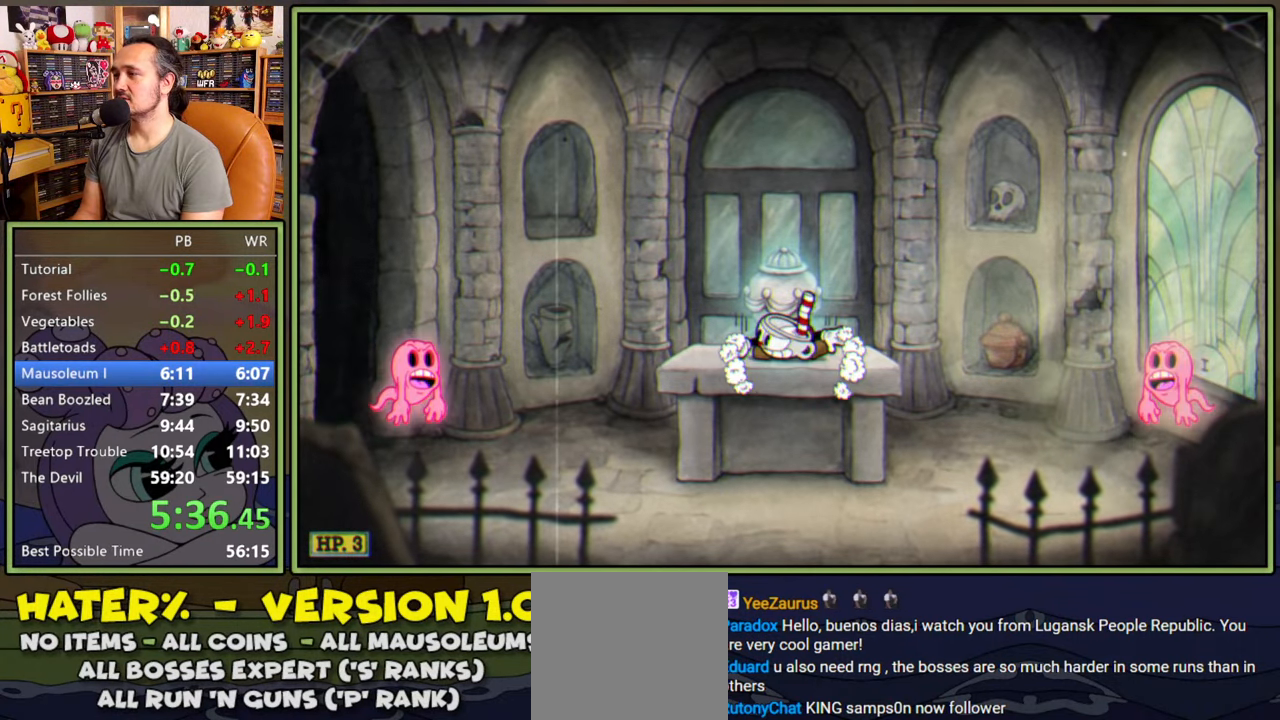
{"buttons": [], "right_stick": "center", "events": [[83, "A", "up"], [166, "DPAD_DOWN", "up"]]}
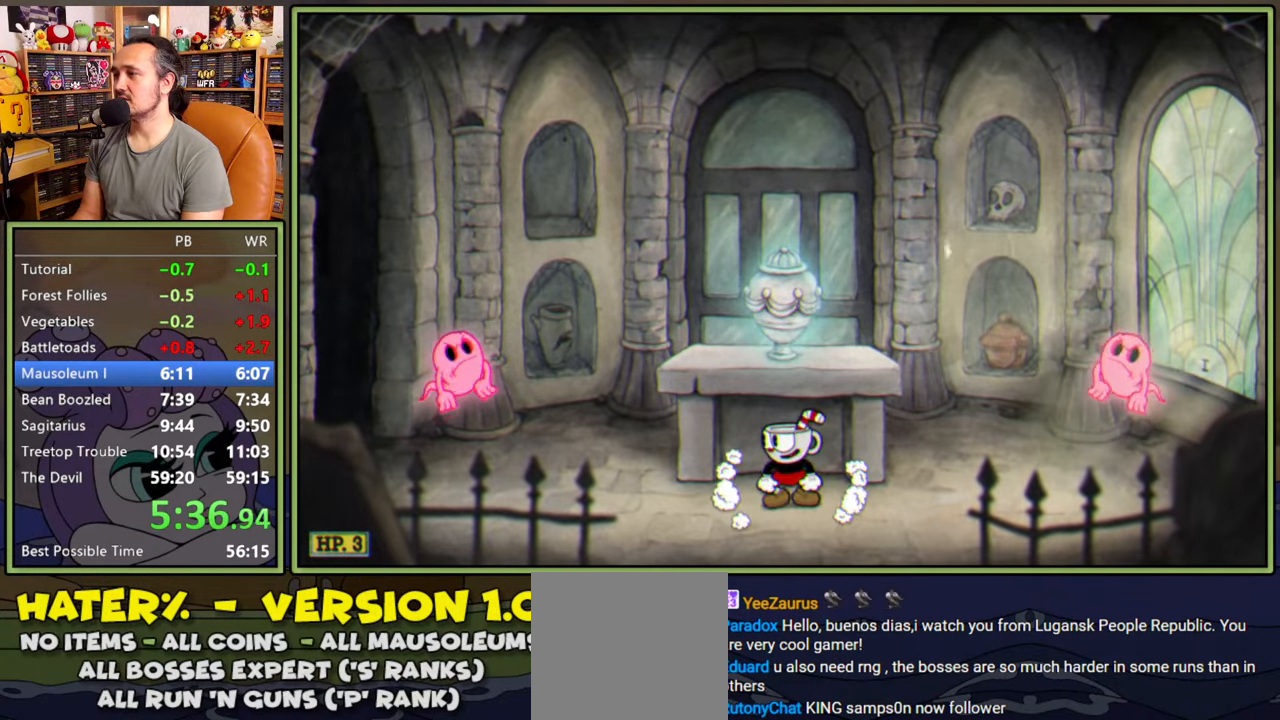
{"buttons": [], "right_stick": "center", "events": []}
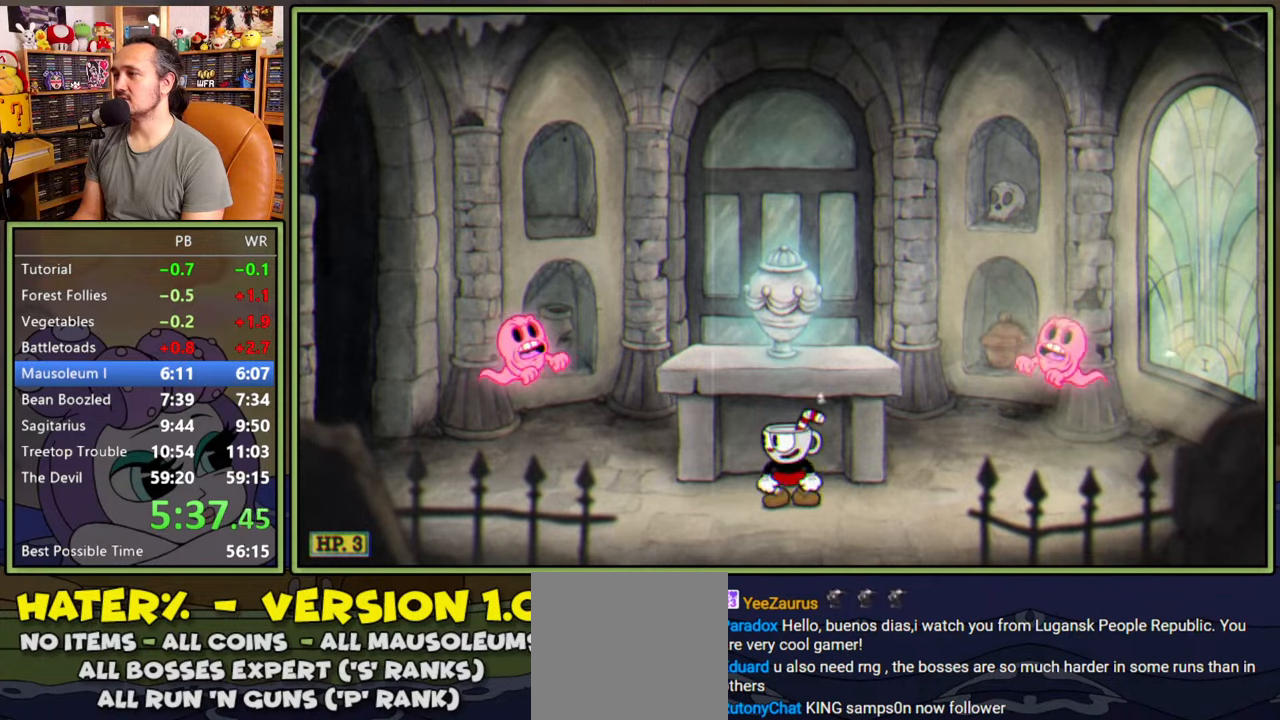
{"buttons": ["DPAD_LEFT"], "right_stick": "center", "events": [[350, "DPAD_LEFT", "down"]]}
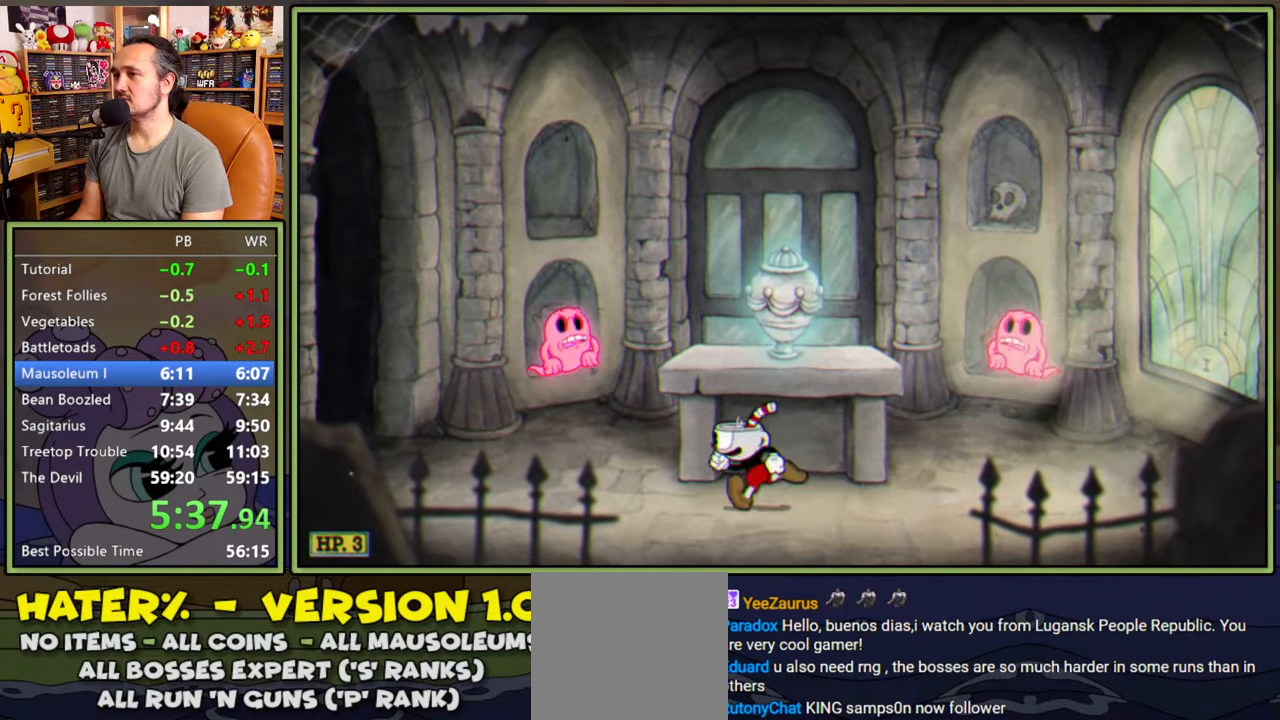
{"buttons": [], "right_stick": "center", "events": [[16, "DPAD_LEFT", "up"]]}
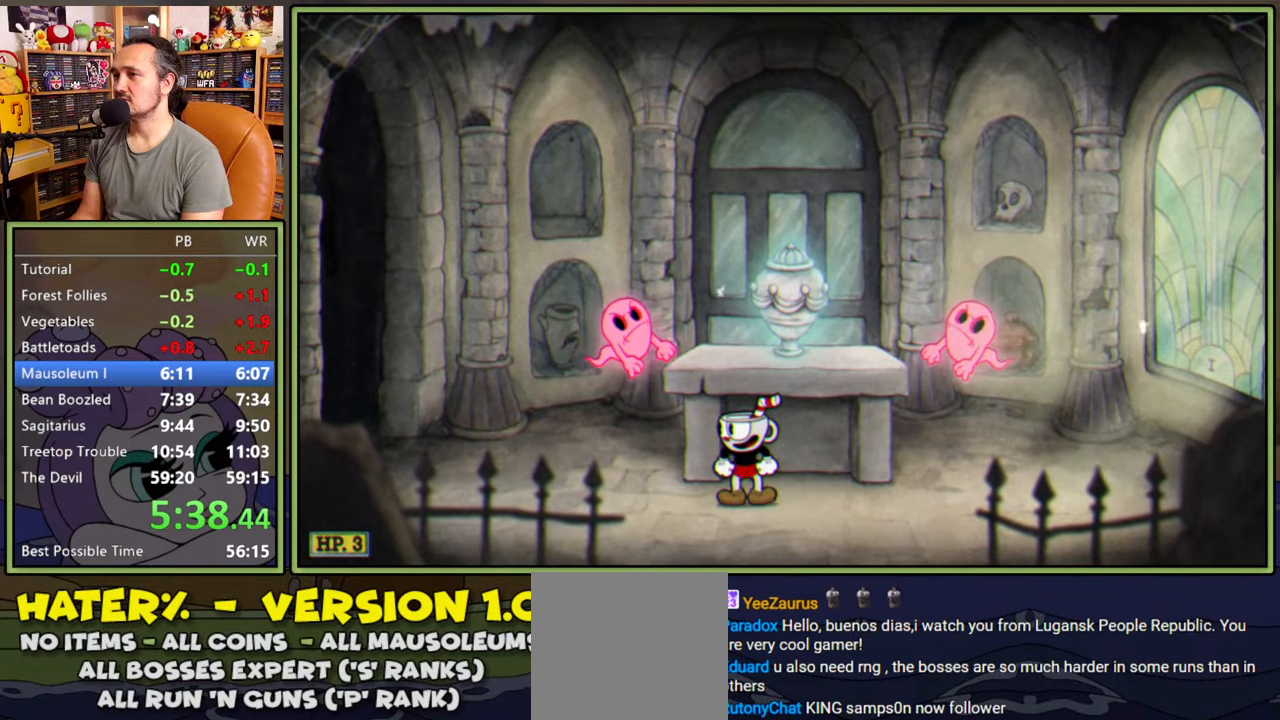
{"buttons": [], "right_stick": "center", "events": [[250, "A", "down"], [500, "A", "up"]]}